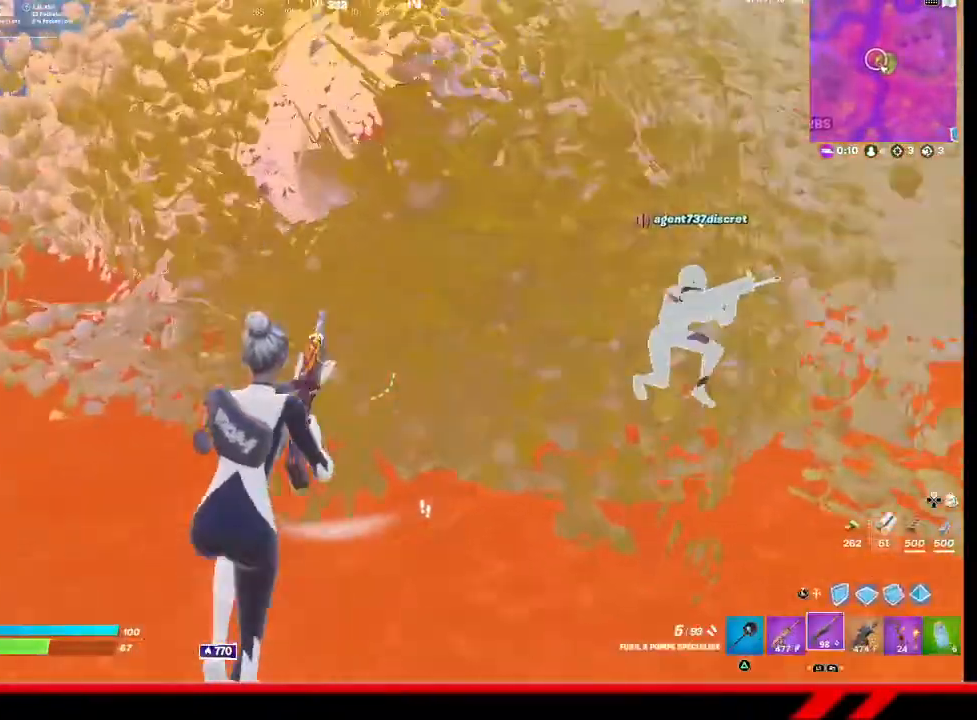
Gameplay with a controller (PlayStation layout); each line is a JSON object with the inputs held at the frame after it. "events" lists button and stick changes between this image and that frame as [ms after this image, input, new state], when the widget could be followed in between.
{"buttons": [], "left_stick": "up", "right_stick": "center", "events": []}
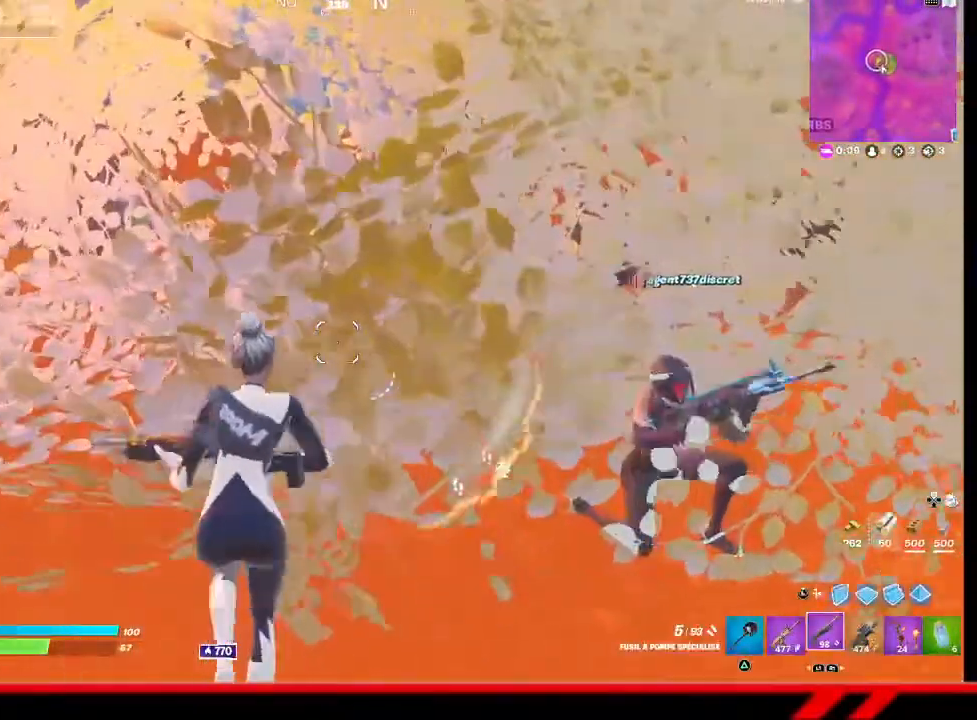
{"buttons": [], "left_stick": "up-left", "right_stick": "right", "events": [[67, "R3", "down"], [167, "R3", "up"], [200, "right_stick", "right"], [367, "left_stick", "up-left"]]}
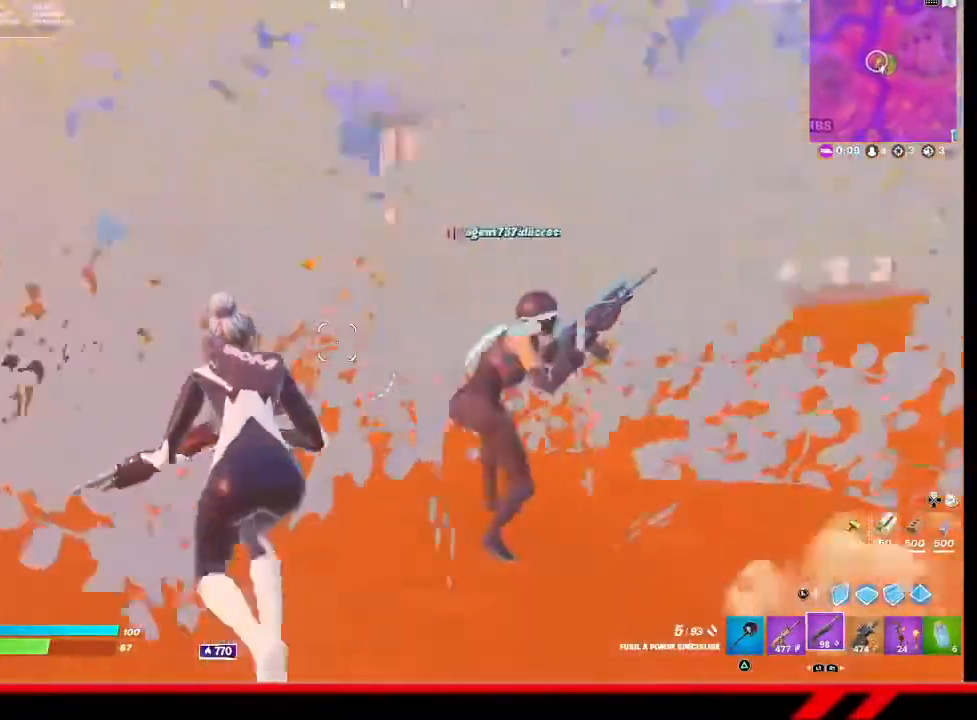
{"buttons": [], "left_stick": "up-left", "right_stick": "right", "events": [[200, "L1", "down"], [267, "L1", "up"]]}
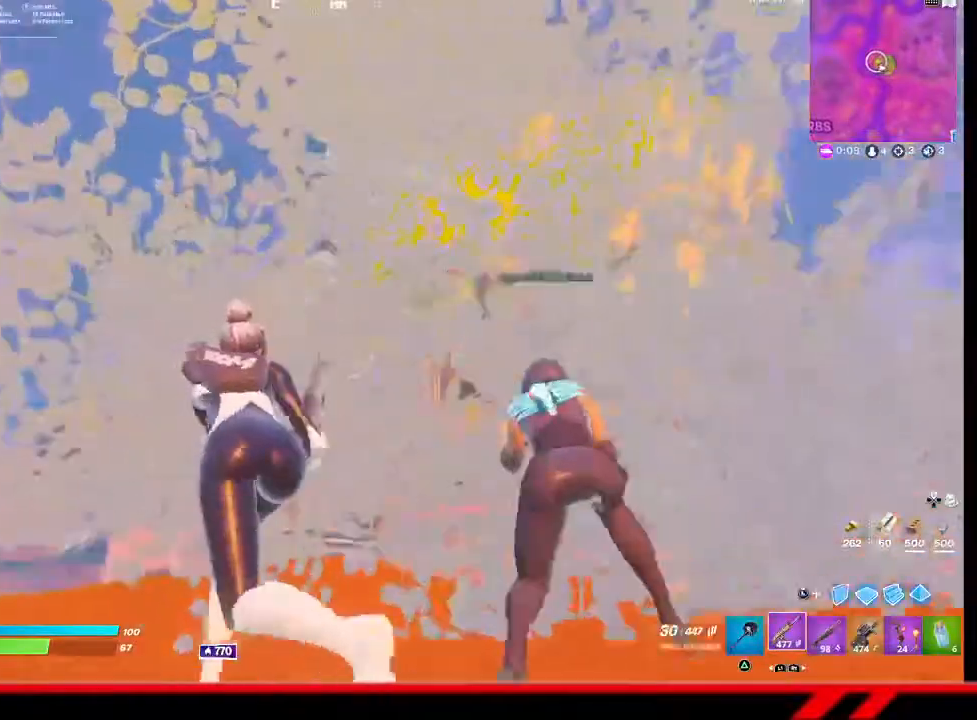
{"buttons": ["L2"], "left_stick": "down-left", "right_stick": "center", "events": [[33, "L2", "down"], [300, "left_stick", "left"], [300, "right_stick", "center"], [433, "left_stick", "down-left"]]}
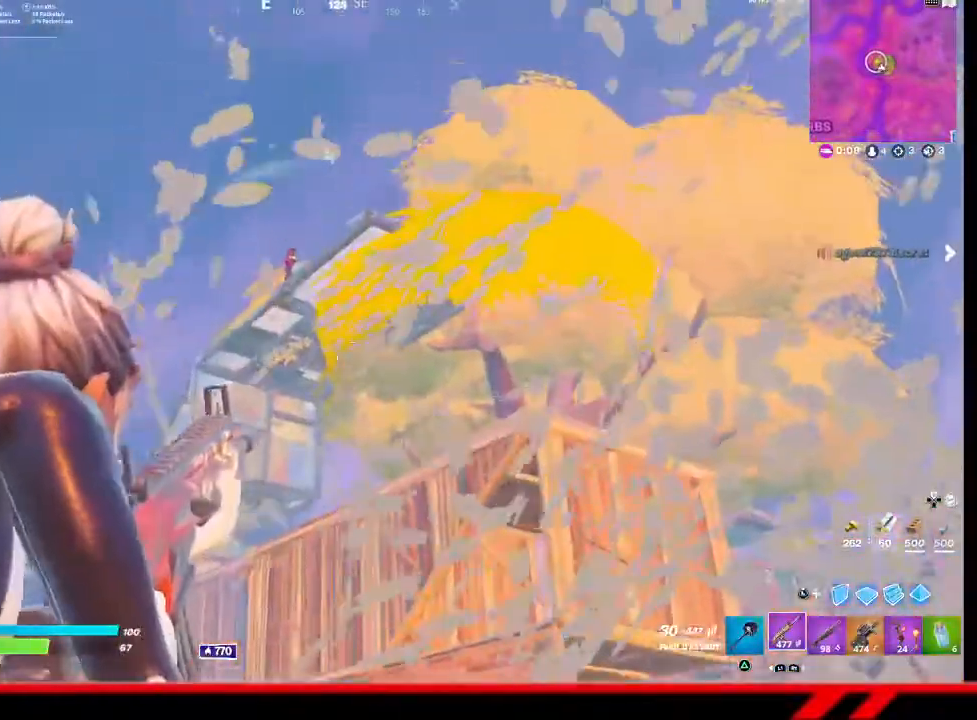
{"buttons": ["L2"], "left_stick": "right", "right_stick": "center", "events": [[300, "left_stick", "center"], [433, "left_stick", "right"]]}
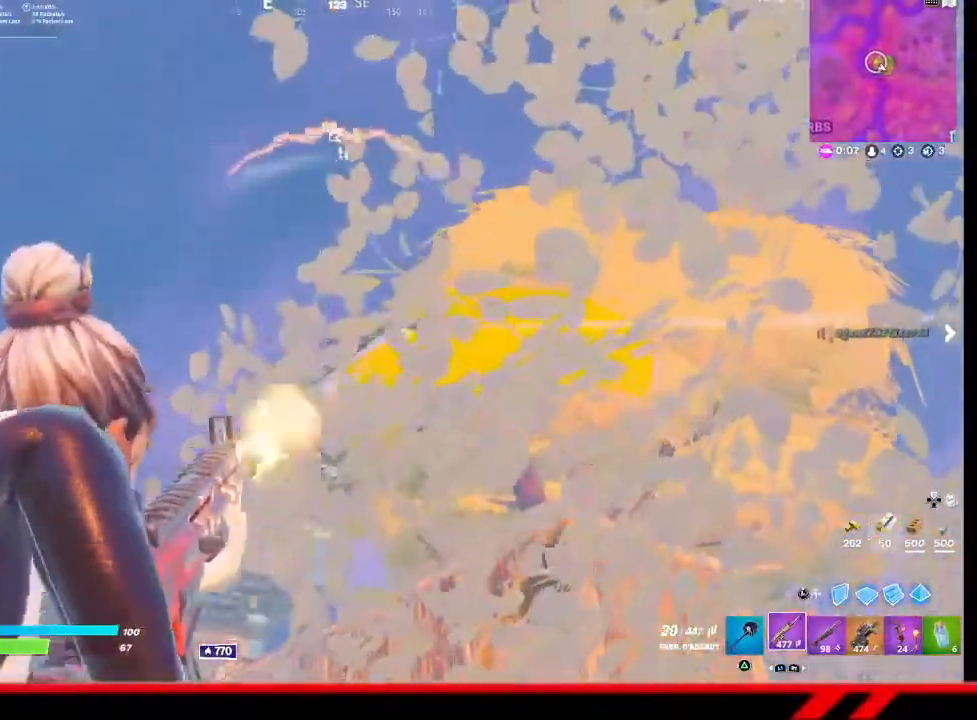
{"buttons": ["L2", "R2"], "left_stick": "up-left", "right_stick": "center", "events": [[33, "R2", "down"], [33, "left_stick", "center"], [133, "left_stick", "left"], [300, "left_stick", "right"], [400, "left_stick", "center"], [500, "left_stick", "up-left"]]}
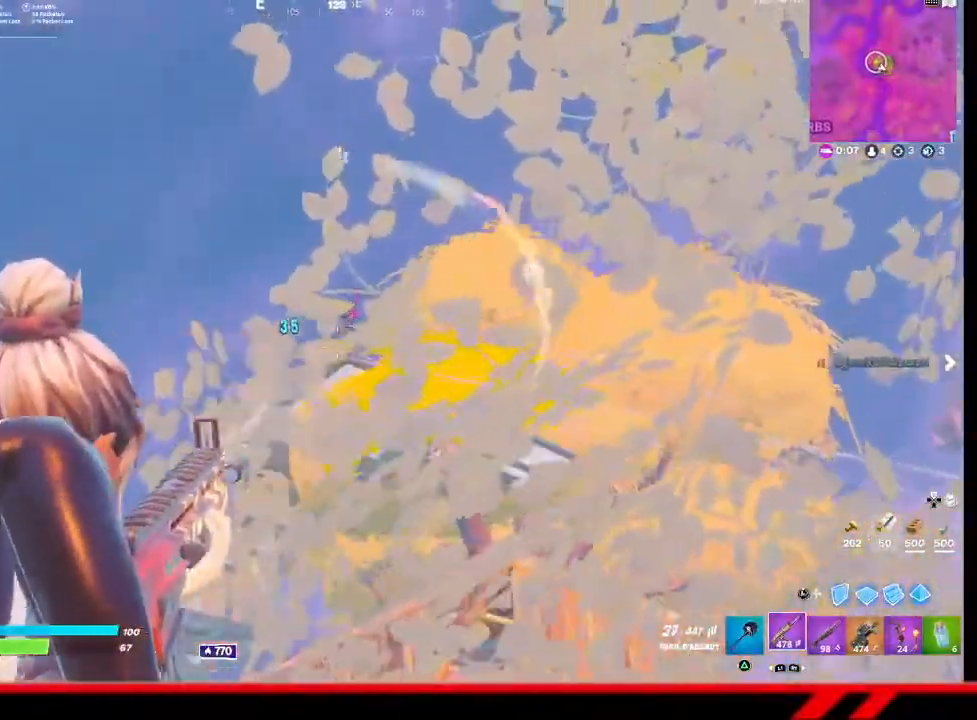
{"buttons": ["L2", "R2"], "left_stick": "right", "right_stick": "center", "events": [[300, "left_stick", "right"]]}
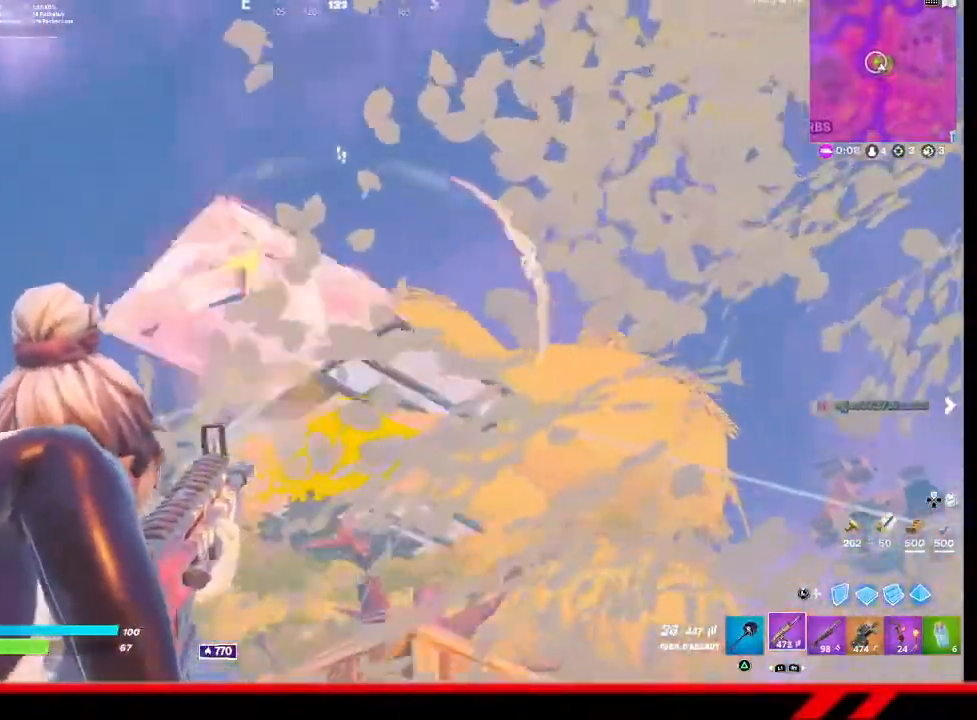
{"buttons": ["L2"], "left_stick": "right", "right_stick": "center", "events": [[333, "left_stick", "center"], [467, "R2", "up"], [467, "left_stick", "right"]]}
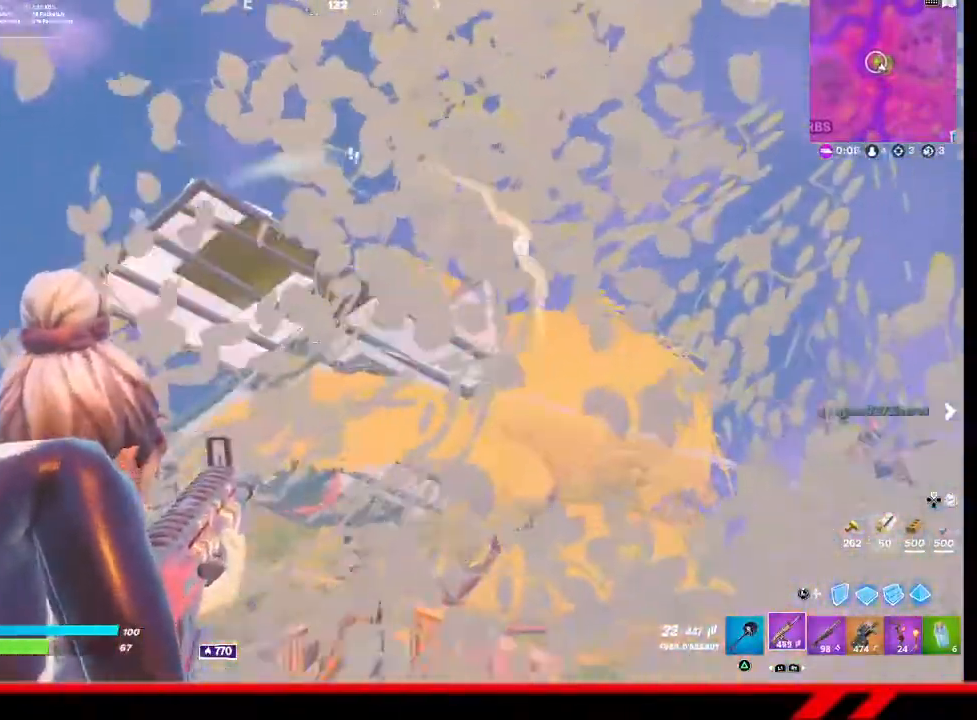
{"buttons": ["L2", "R2"], "left_stick": "right", "right_stick": "center", "events": [[100, "left_stick", "left"], [267, "R2", "down"], [300, "left_stick", "up-right"], [400, "left_stick", "right"]]}
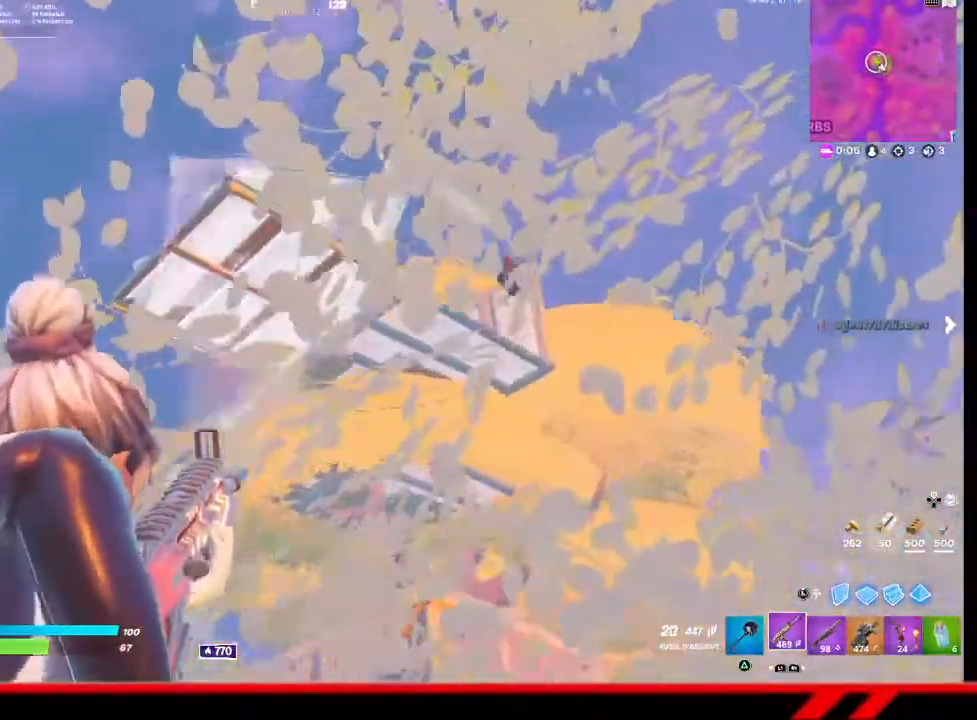
{"buttons": ["L2", "R2"], "left_stick": "right", "right_stick": "center", "events": [[167, "left_stick", "center"], [233, "left_stick", "left"], [400, "left_stick", "center"], [467, "left_stick", "right"]]}
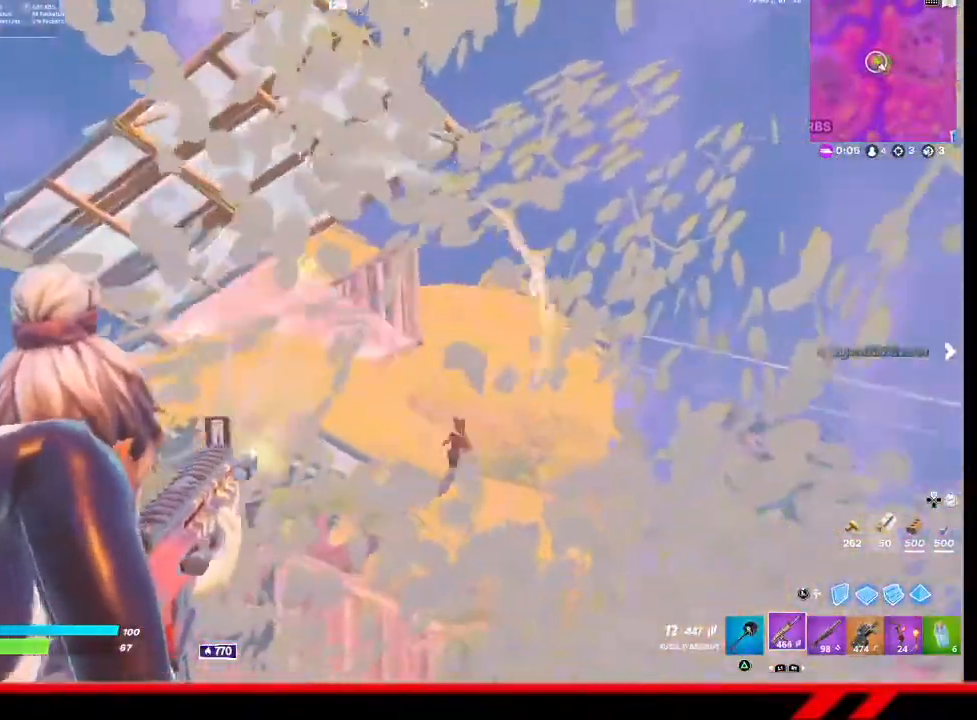
{"buttons": [], "left_stick": "down-right", "right_stick": "down-right", "events": [[167, "right_stick", "down-right"], [200, "R2", "up"], [300, "left_stick", "down-right"], [333, "L2", "up"], [400, "R1", "down"], [500, "R1", "up"]]}
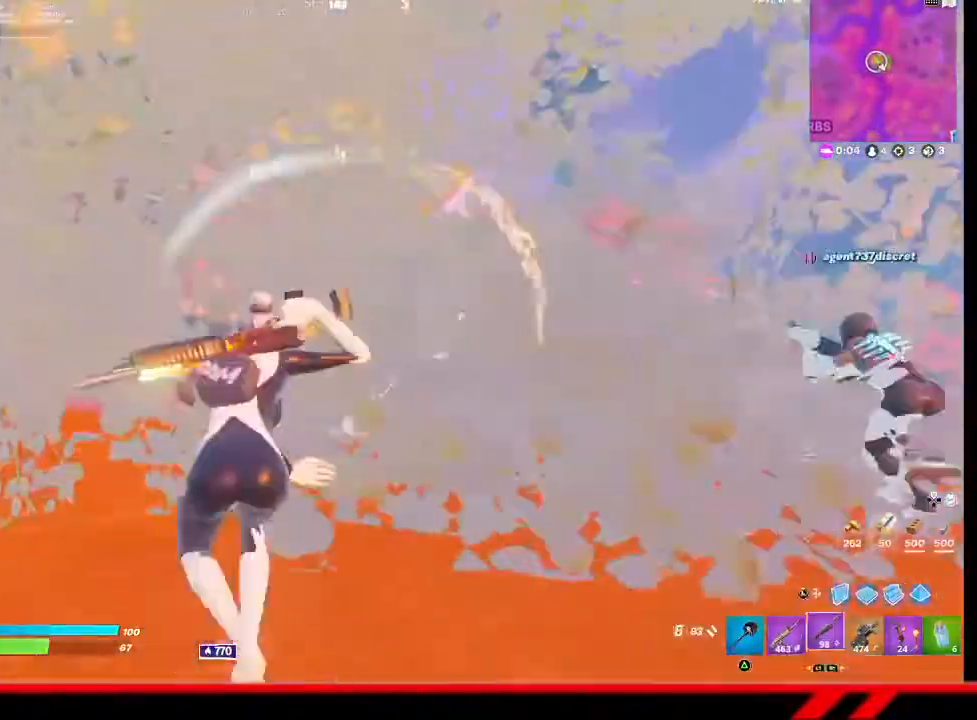
{"buttons": ["L2"], "left_stick": "up-right", "right_stick": "center", "events": [[100, "L2", "down"], [100, "left_stick", "right"], [167, "right_stick", "center"], [300, "left_stick", "up-right"]]}
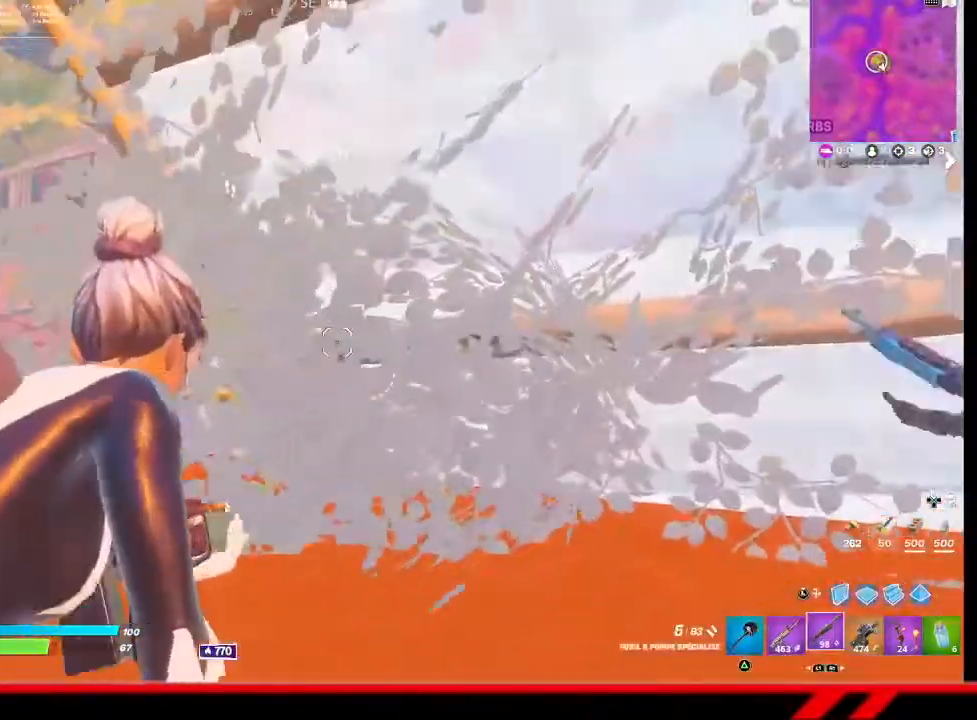
{"buttons": [], "left_stick": "up-right", "right_stick": "center", "events": [[33, "right_stick", "up"], [167, "left_stick", "center"], [233, "L2", "up"], [267, "right_stick", "center"], [300, "left_stick", "up-right"]]}
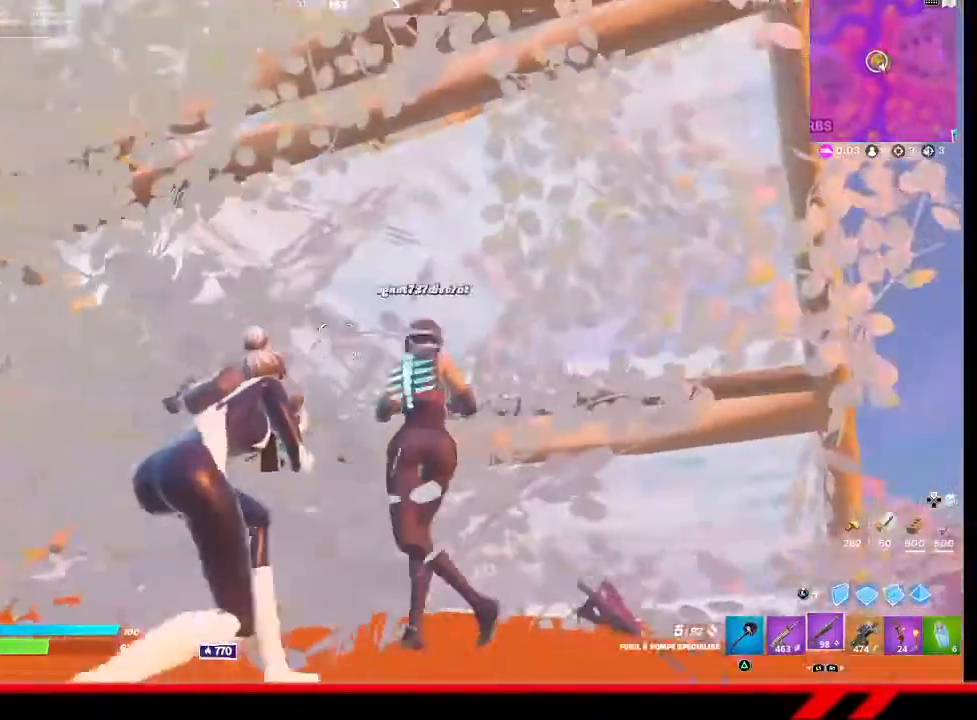
{"buttons": [], "left_stick": "right", "right_stick": "center", "events": [[167, "left_stick", "right"]]}
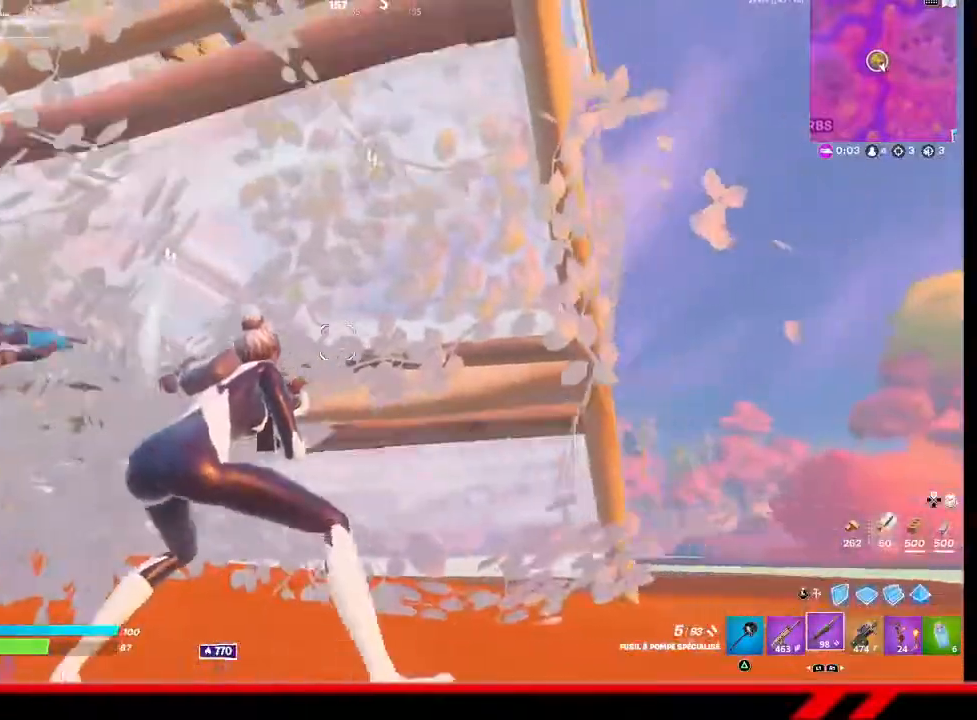
{"buttons": ["R3"], "left_stick": "right", "right_stick": "center", "events": [[433, "R3", "down"]]}
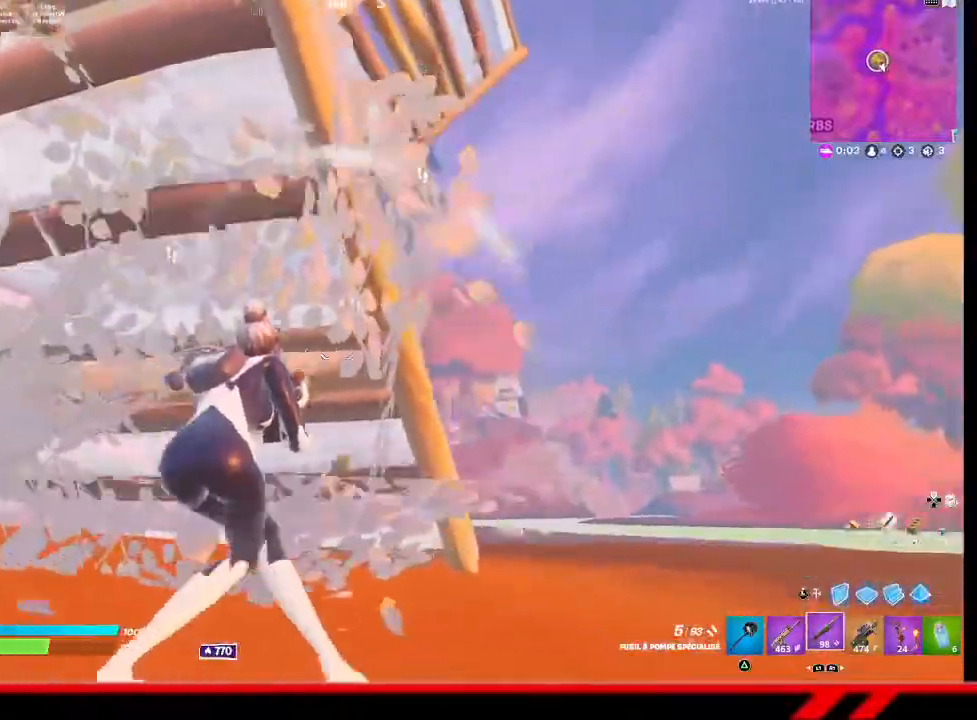
{"buttons": [], "left_stick": "right", "right_stick": "center", "events": [[67, "R3", "up"], [67, "right_stick", "right"], [233, "right_stick", "center"], [367, "right_stick", "up"], [500, "right_stick", "center"]]}
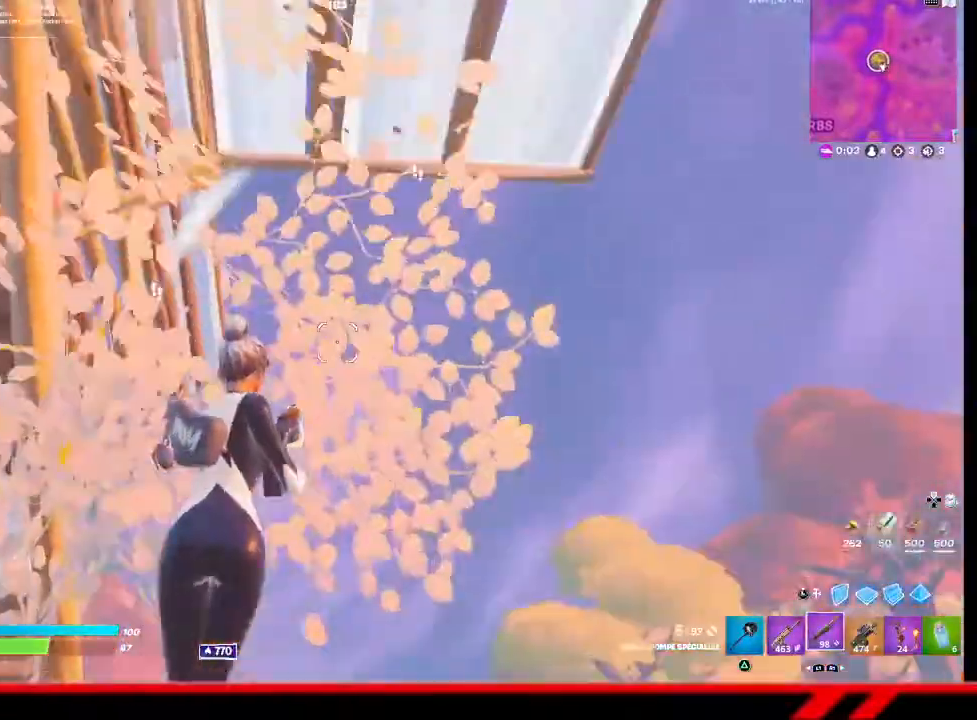
{"buttons": [], "left_stick": "down-left", "right_stick": "right", "events": [[500, "left_stick", "down-left"], [500, "right_stick", "right"]]}
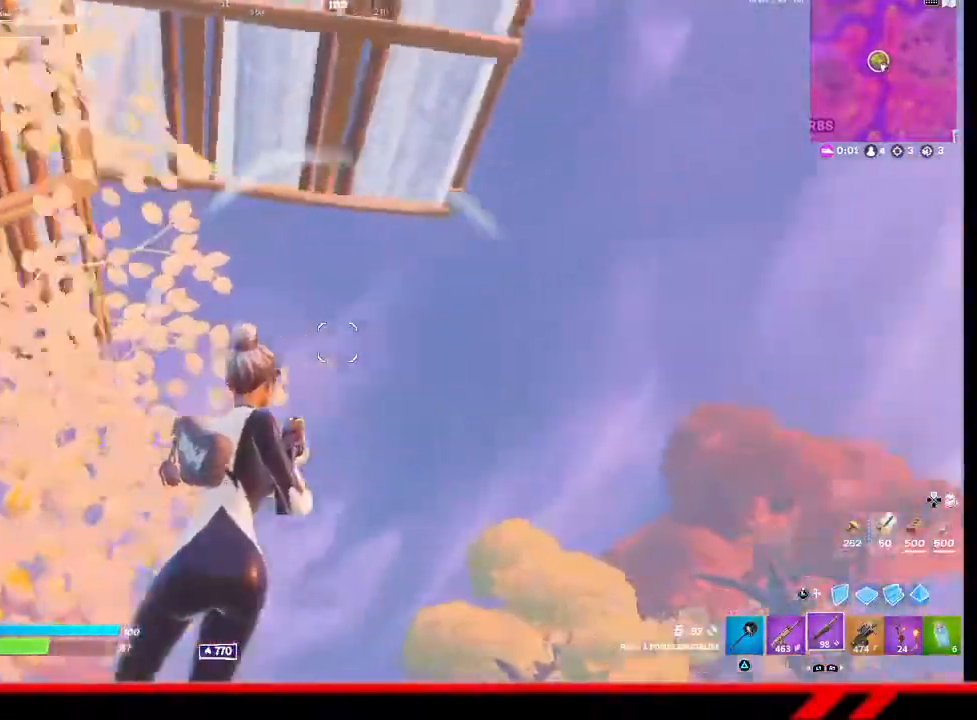
{"buttons": [], "left_stick": "down-left", "right_stick": "center", "events": [[67, "right_stick", "up-right"], [200, "right_stick", "center"]]}
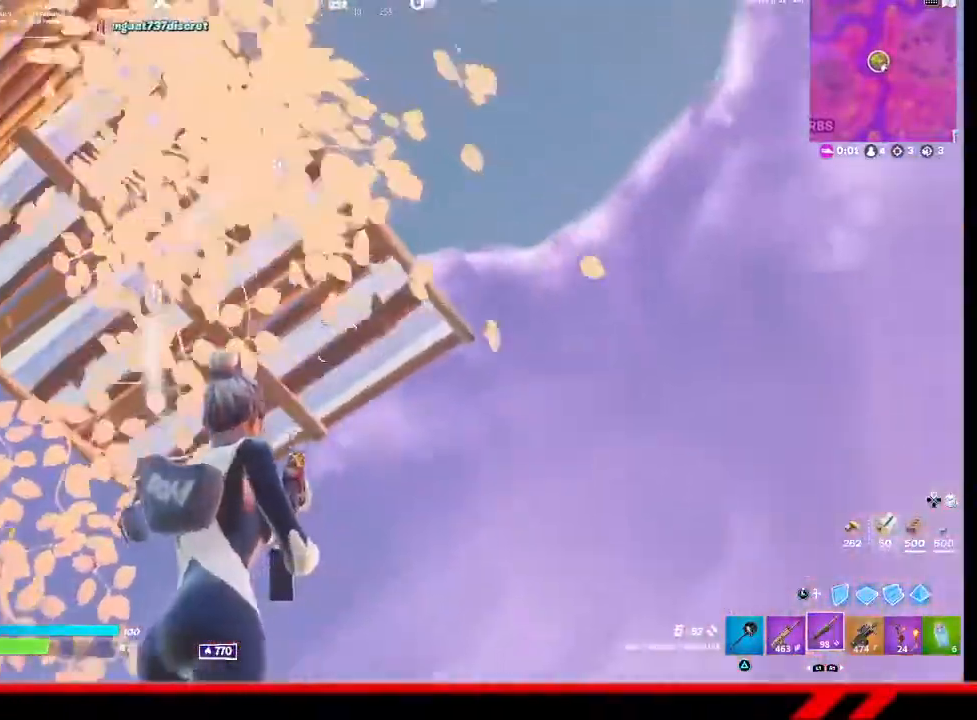
{"buttons": [], "left_stick": "down-right", "right_stick": "center", "events": [[200, "left_stick", "down"], [433, "left_stick", "down-right"]]}
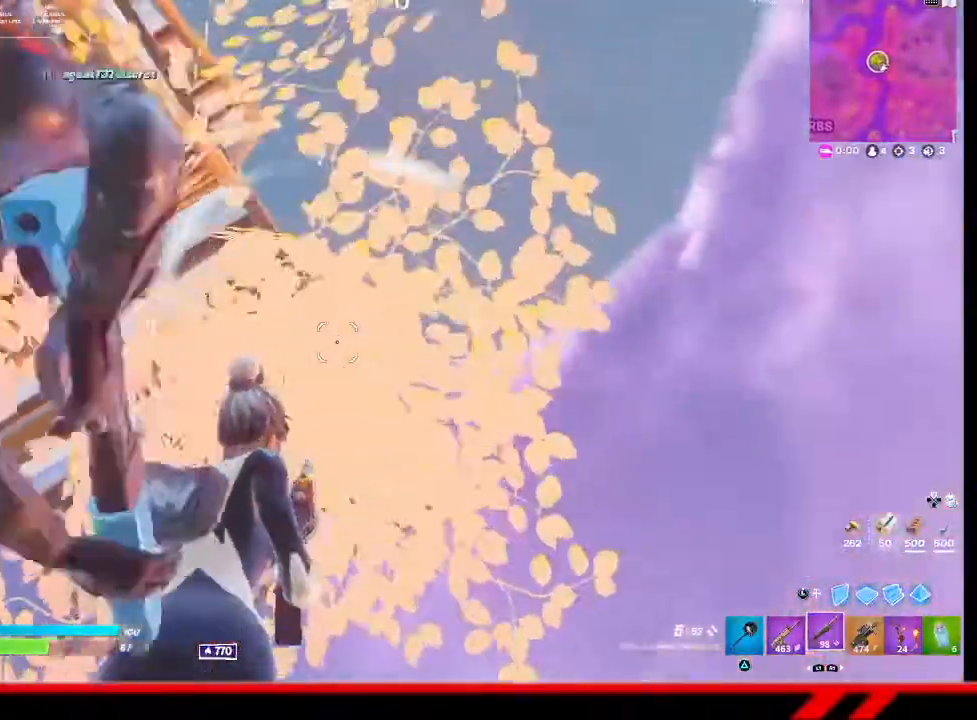
{"buttons": ["L2"], "left_stick": "down-right", "right_stick": "center", "events": [[267, "L2", "down"]]}
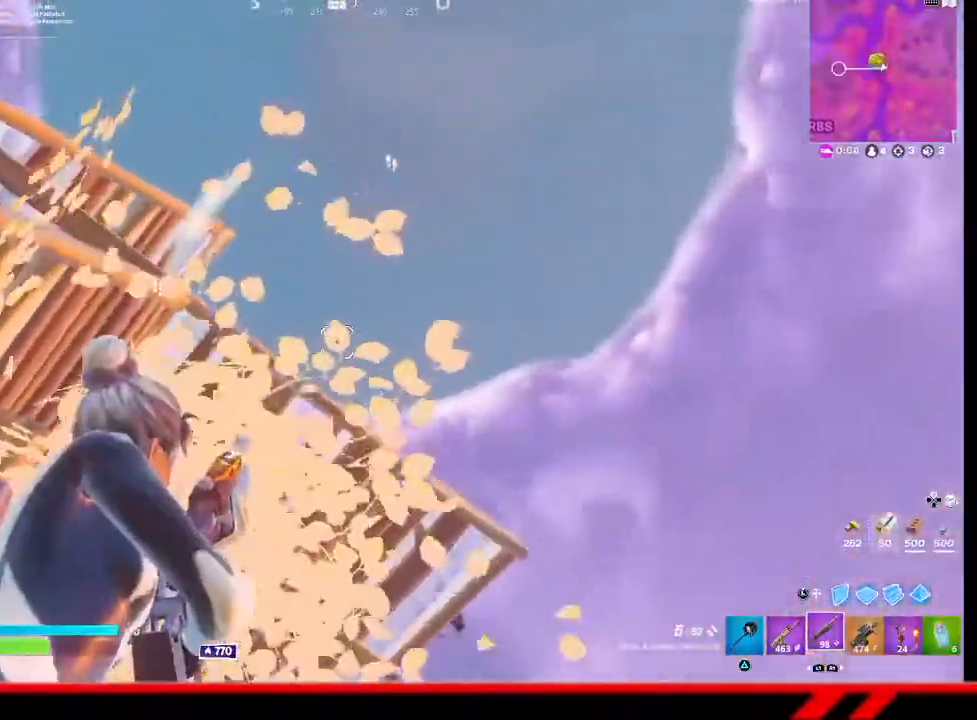
{"buttons": [], "left_stick": "up-left", "right_stick": "down", "events": [[133, "left_stick", "center"], [200, "right_stick", "down-right"], [300, "left_stick", "left"], [367, "left_stick", "up-left"], [433, "right_stick", "down"], [467, "L2", "up"]]}
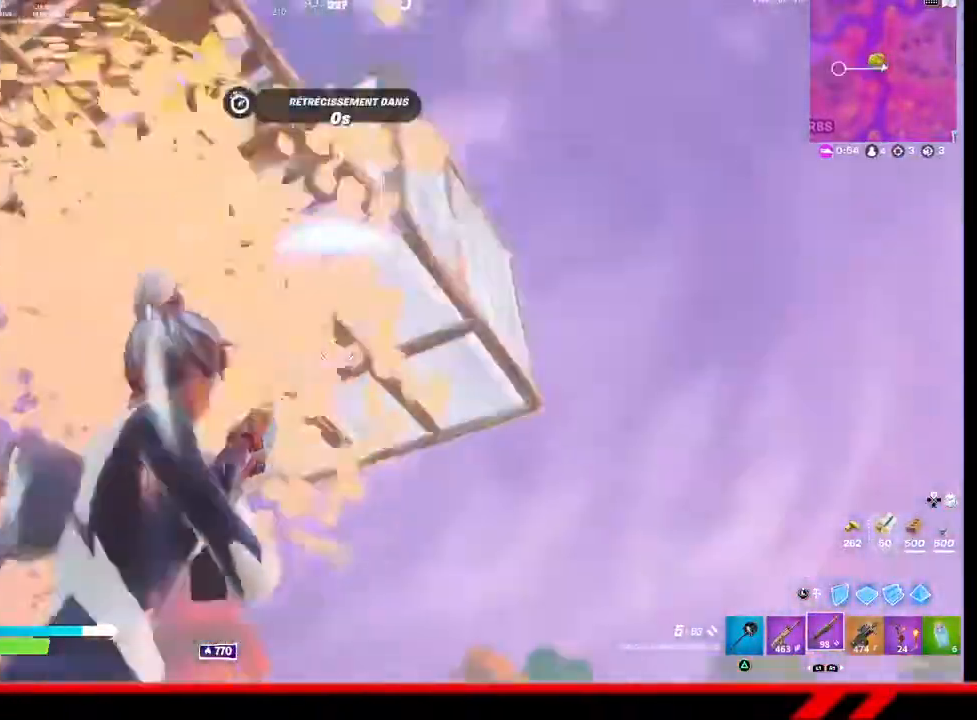
{"buttons": [], "left_stick": "up-left", "right_stick": "center", "events": [[233, "right_stick", "right"], [333, "right_stick", "center"]]}
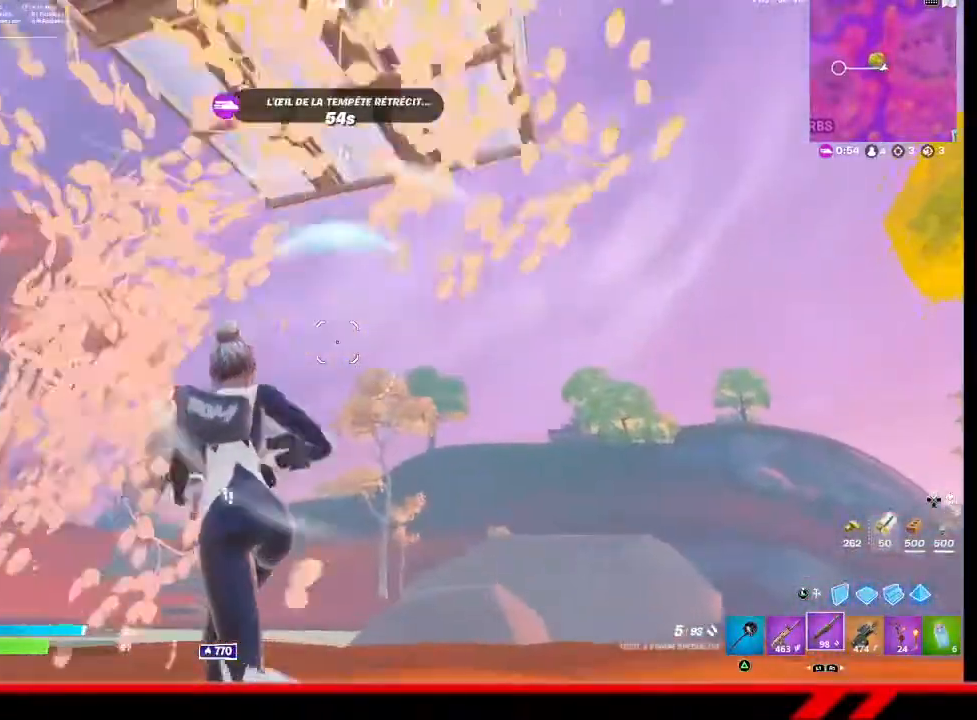
{"buttons": [], "left_stick": "left", "right_stick": "center", "events": [[200, "left_stick", "left"]]}
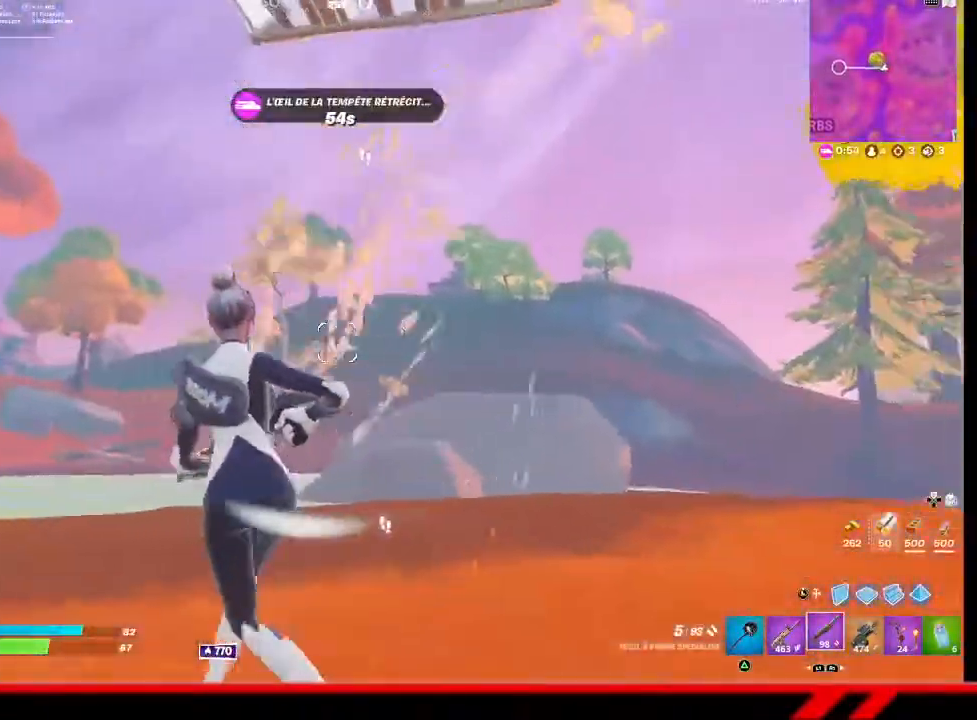
{"buttons": [], "left_stick": "up-right", "right_stick": "up-right", "events": [[67, "left_stick", "up-left"], [200, "left_stick", "up"], [433, "left_stick", "up-right"], [500, "right_stick", "up-right"]]}
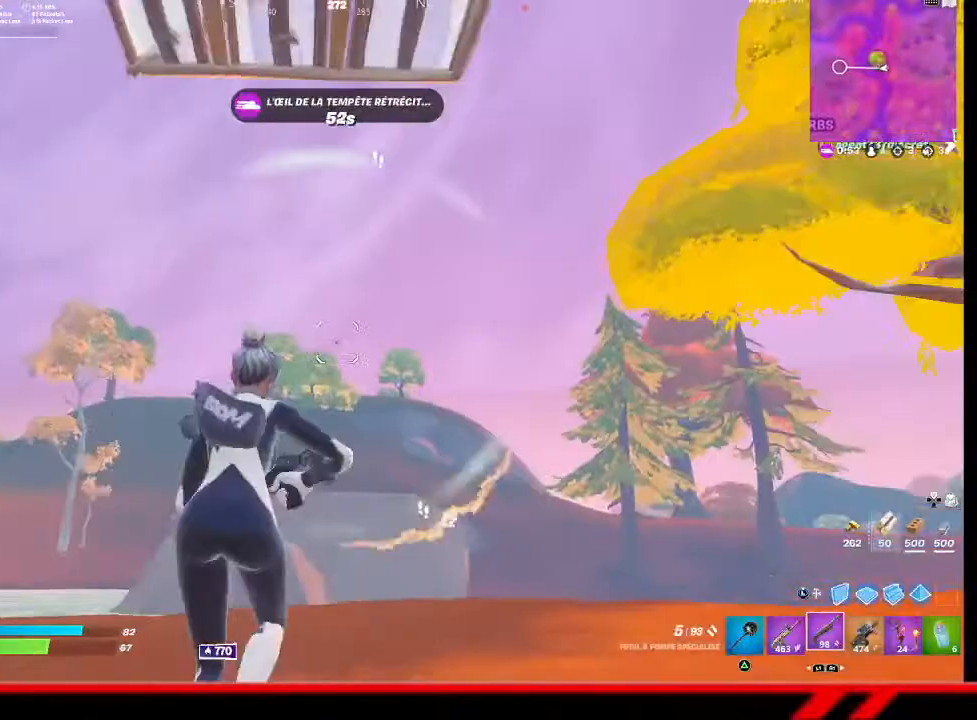
{"buttons": [], "left_stick": "down-right", "right_stick": "center", "events": [[100, "left_stick", "right"], [167, "right_stick", "center"], [333, "left_stick", "down-right"]]}
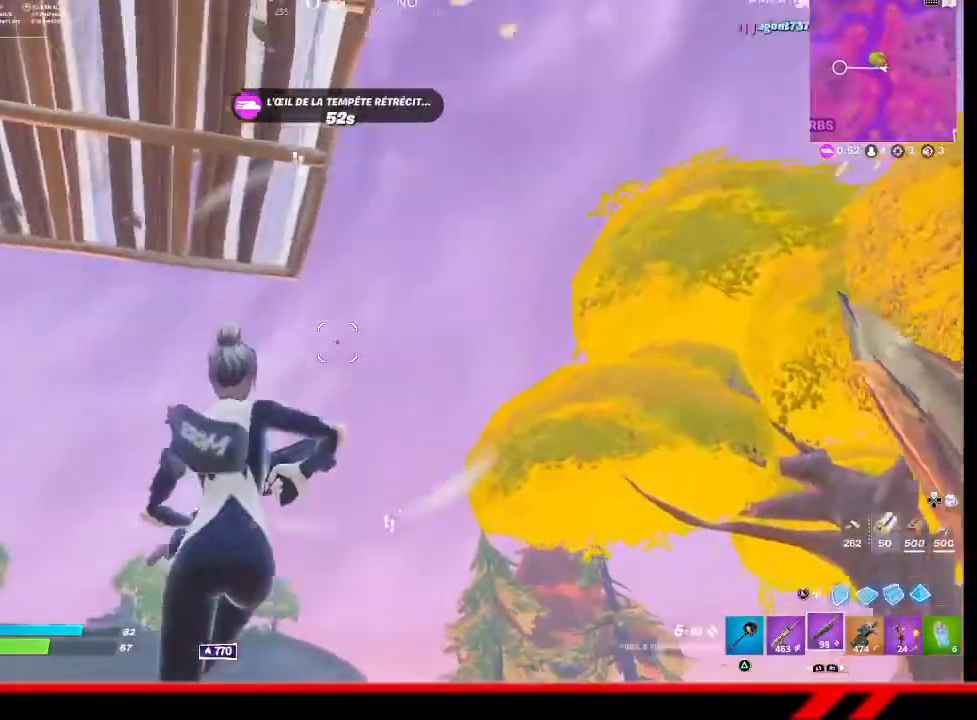
{"buttons": [], "left_stick": "down", "right_stick": "center", "events": [[133, "left_stick", "down"]]}
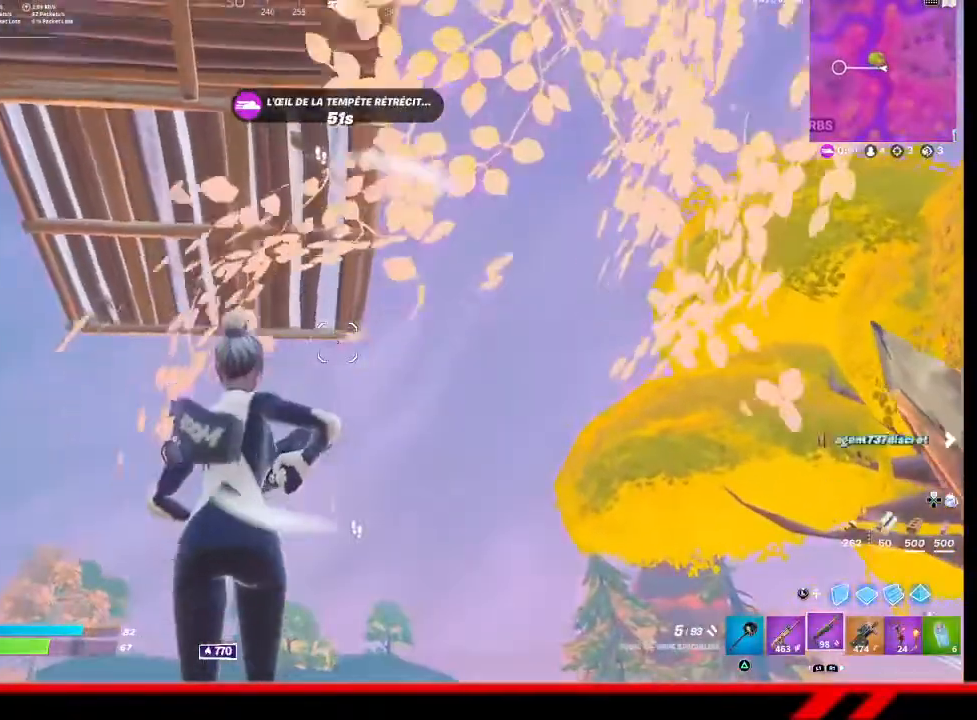
{"buttons": [], "left_stick": "right", "right_stick": "center", "events": [[100, "left_stick", "down-right"], [500, "left_stick", "right"]]}
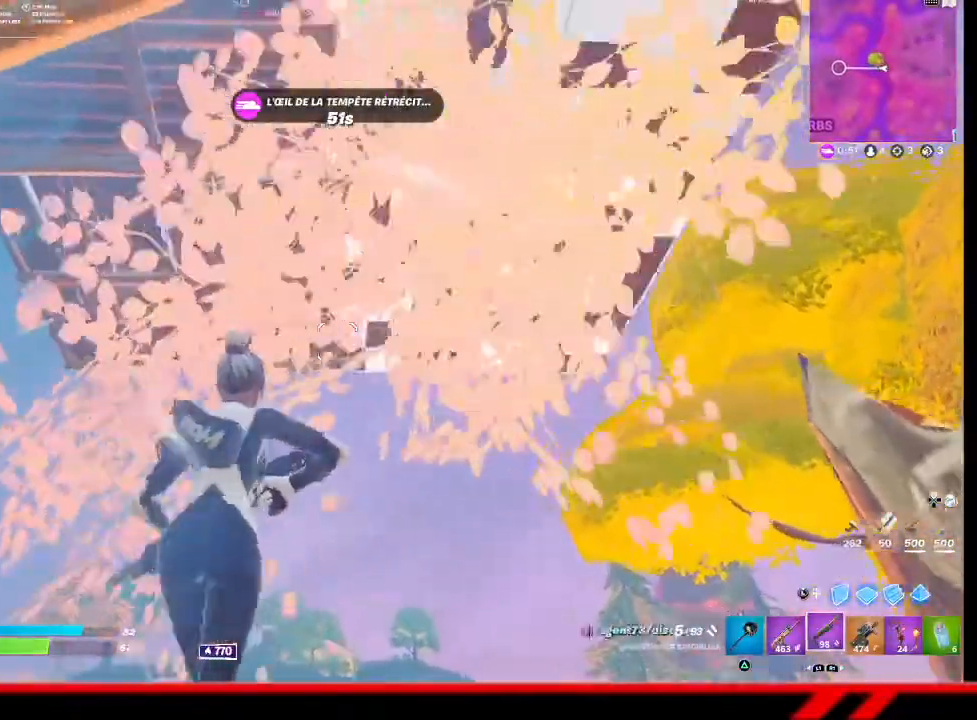
{"buttons": [], "left_stick": "up-right", "right_stick": "center", "events": [[133, "left_stick", "up-right"]]}
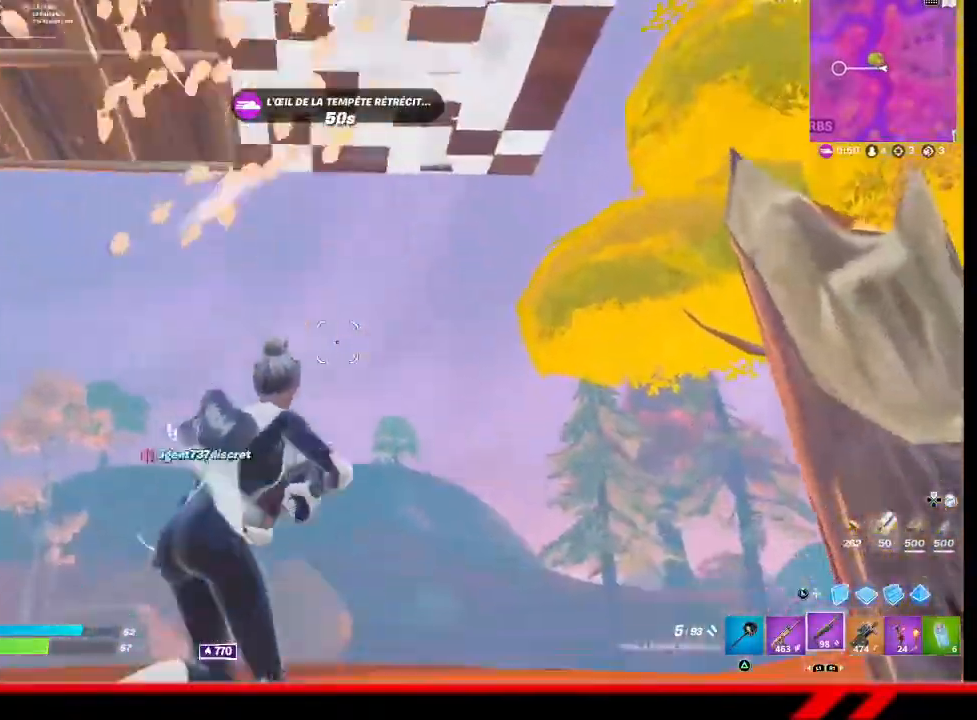
{"buttons": ["TRIANGLE", "L2"], "left_stick": "up", "right_stick": "center", "events": [[300, "L3", "down"], [400, "L2", "down"], [467, "L3", "up"], [467, "left_stick", "up"], [500, "TRIANGLE", "down"]]}
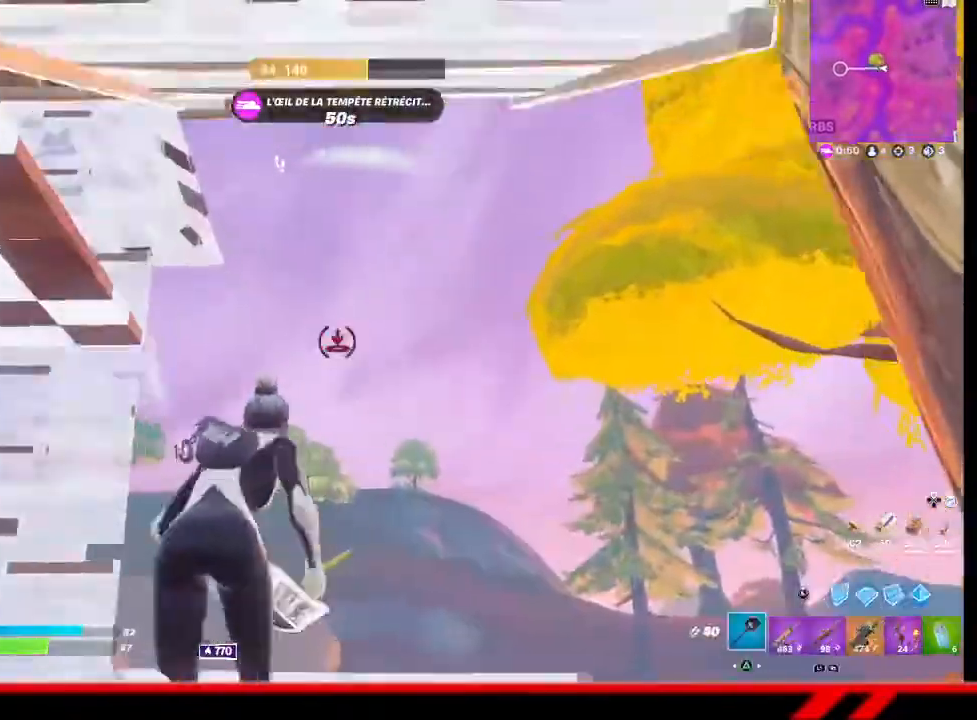
{"buttons": ["L3"], "left_stick": "up", "right_stick": "center", "events": [[33, "L2", "up"], [67, "TRIANGLE", "up"], [100, "TRIANGLE", "down"], [167, "TRIANGLE", "up"], [500, "L3", "down"]]}